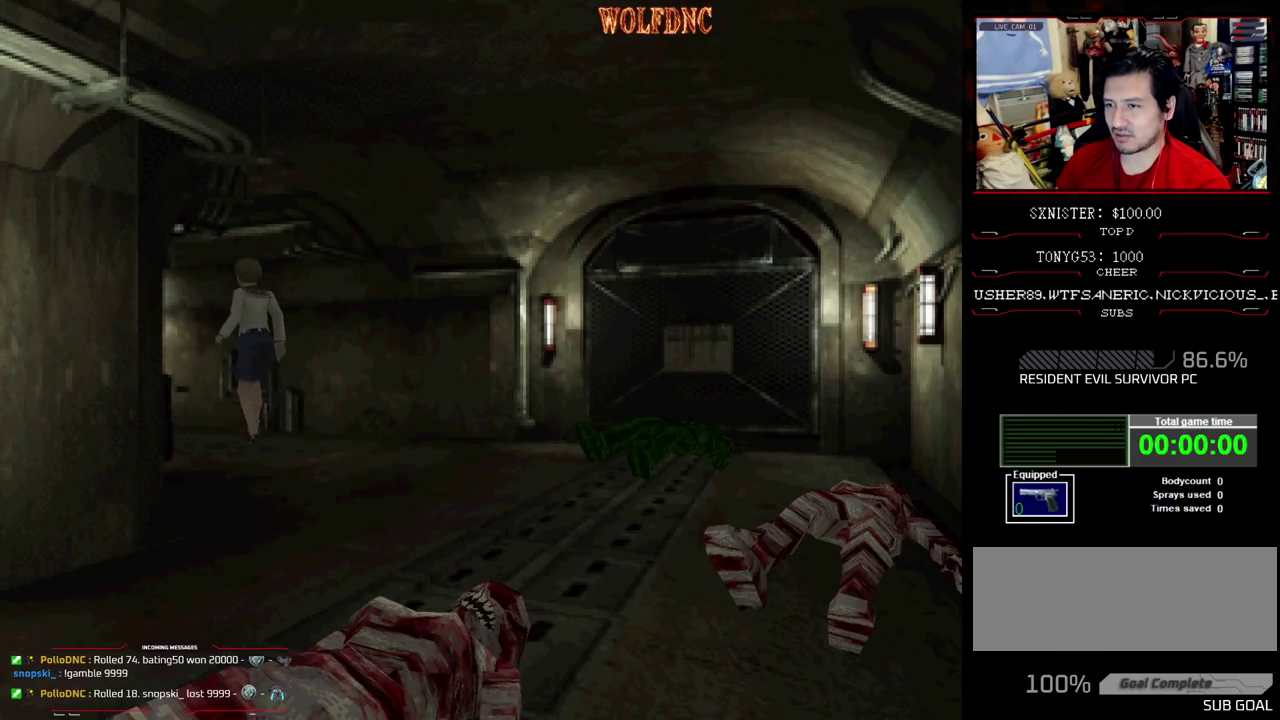
Gameplay with a controller (PlayStation layout); each line is a JSON object with the inputs held at the frame after it. "events" lists button and stick changes between this image and that frame as [ms after this image, input, new state], when the widget could be followed in between. Not read: L3 R3.
{"buttons": ["DPAD_DOWN"], "events": []}
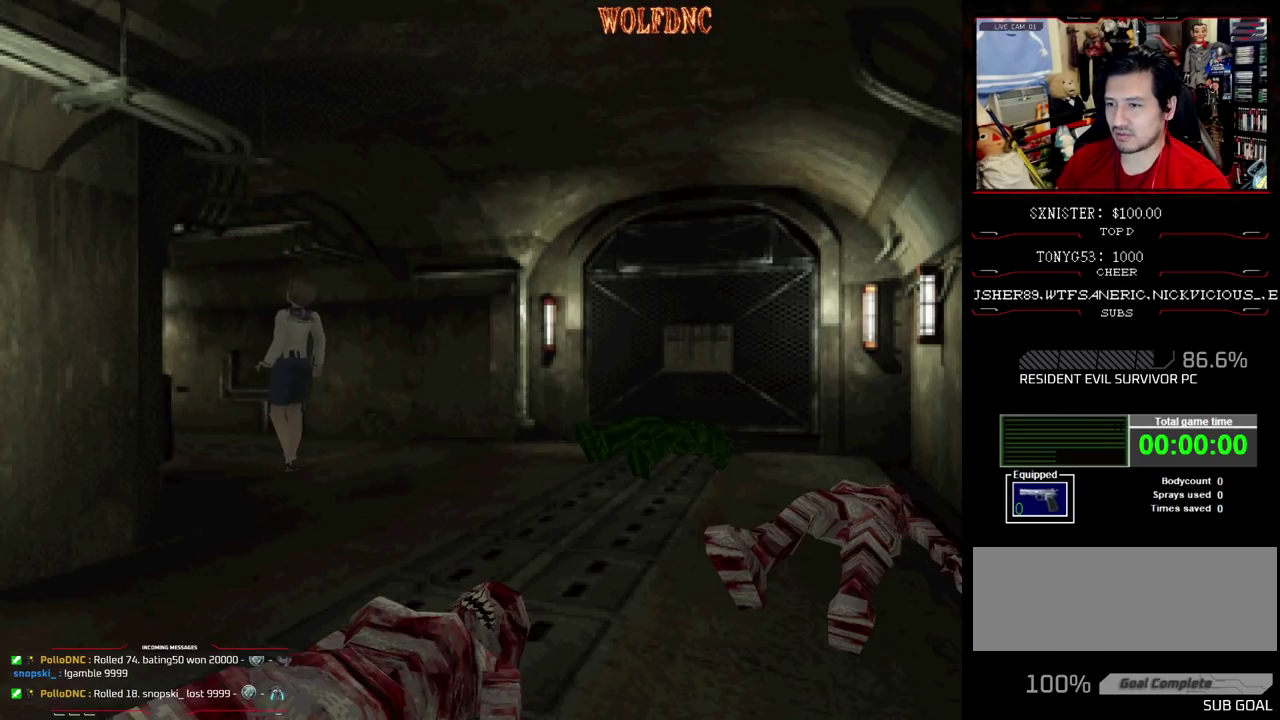
{"buttons": ["DPAD_DOWN"], "events": [[67, "DPAD_LEFT", "down"], [300, "DPAD_LEFT", "up"], [333, "DPAD_RIGHT", "down"], [433, "DPAD_RIGHT", "up"]]}
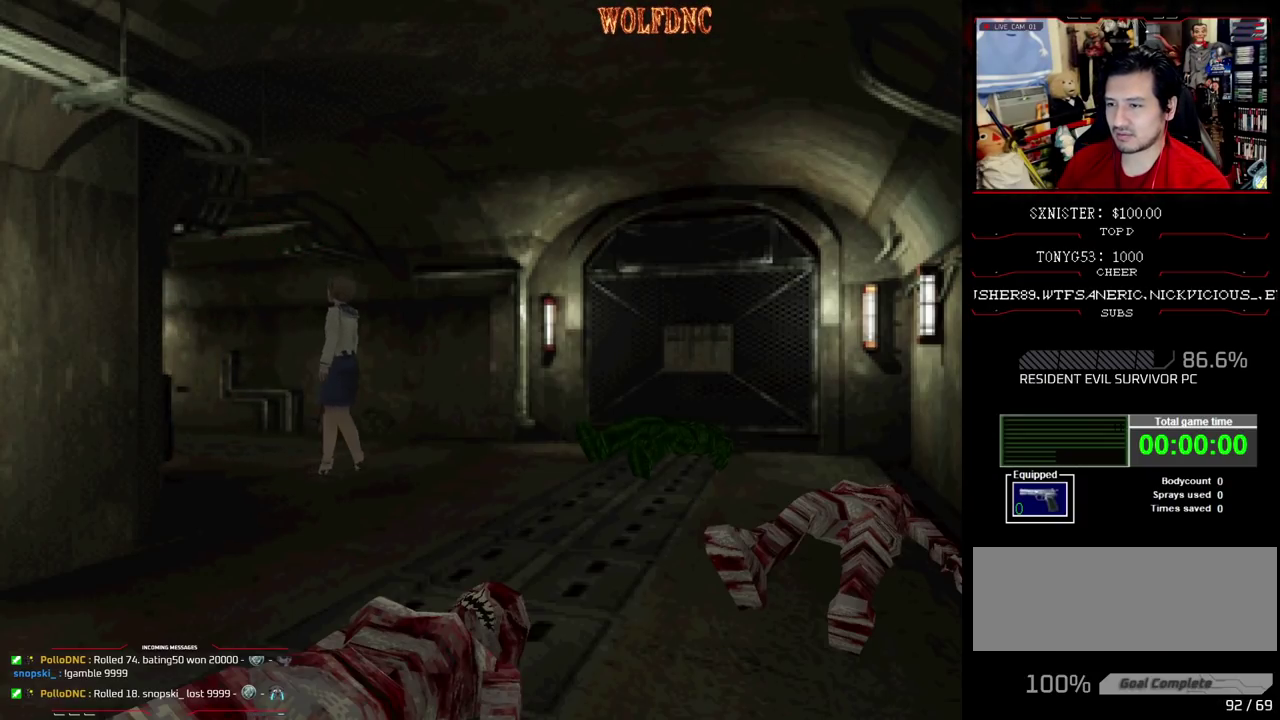
{"buttons": ["CROSS", "R1"], "events": [[217, "R1", "down"], [267, "DPAD_DOWN", "up"], [350, "CROSS", "down"]]}
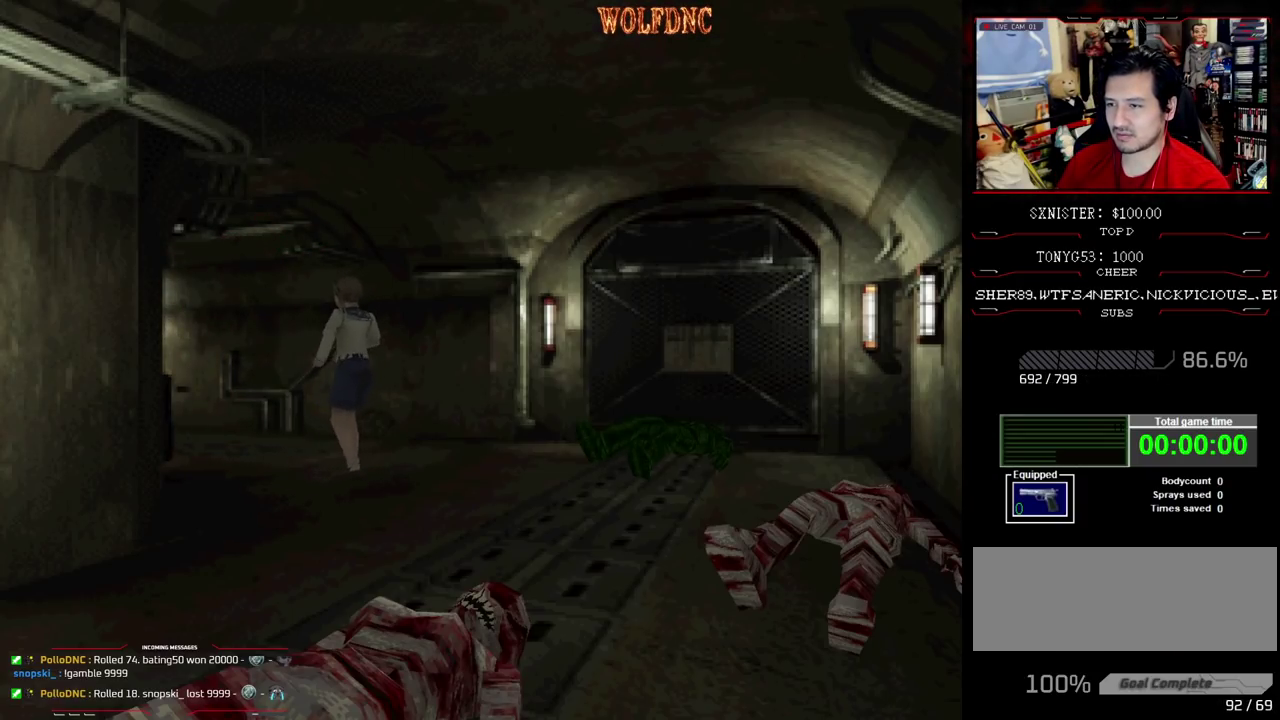
{"buttons": ["CROSS", "R1"], "events": [[233, "CROSS", "up"], [283, "CROSS", "down"], [367, "CROSS", "up"], [417, "CROSS", "down"]]}
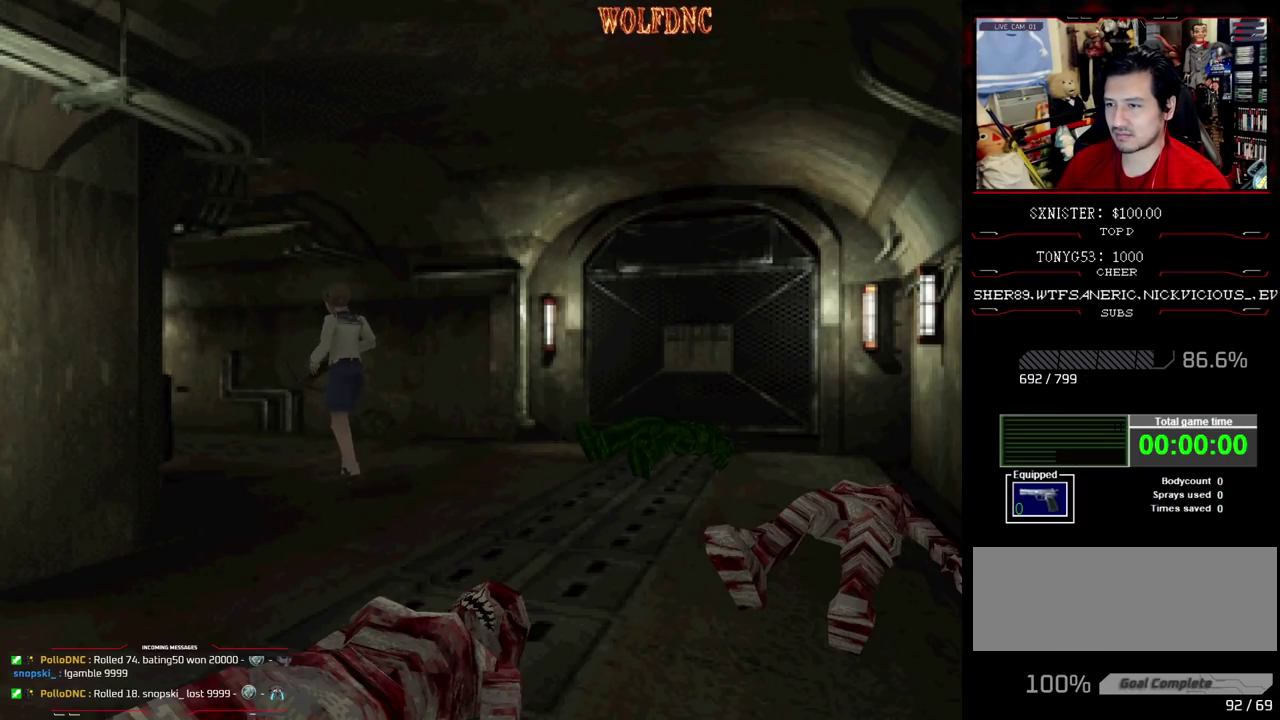
{"buttons": ["R1"], "events": [[100, "CROSS", "up"], [150, "CROSS", "down"], [300, "CROSS", "up"]]}
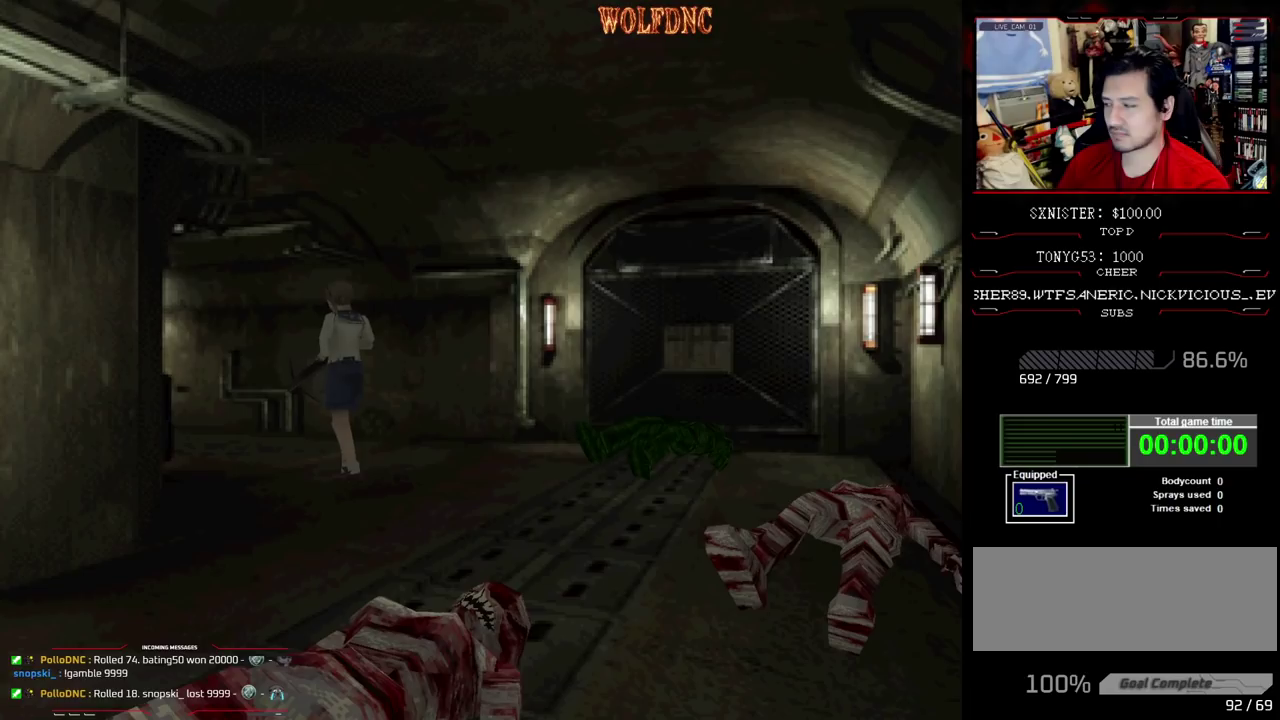
{"buttons": ["R1"], "events": []}
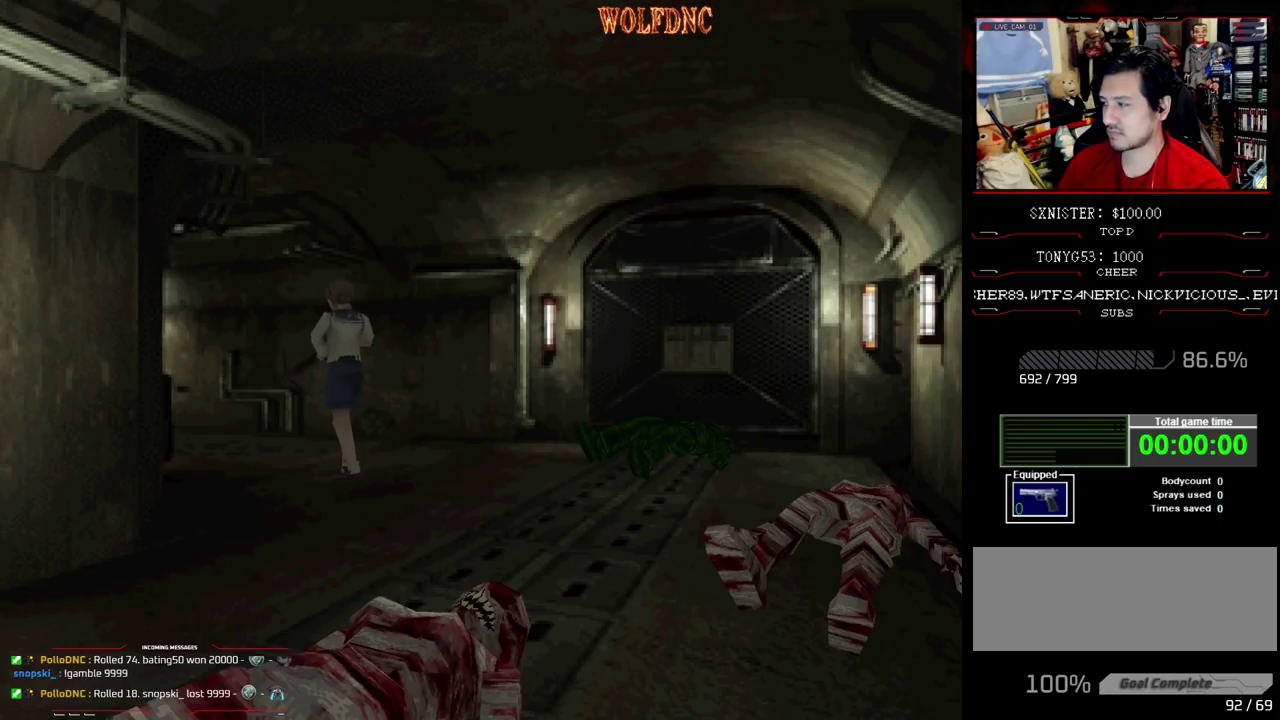
{"buttons": ["R1"], "events": []}
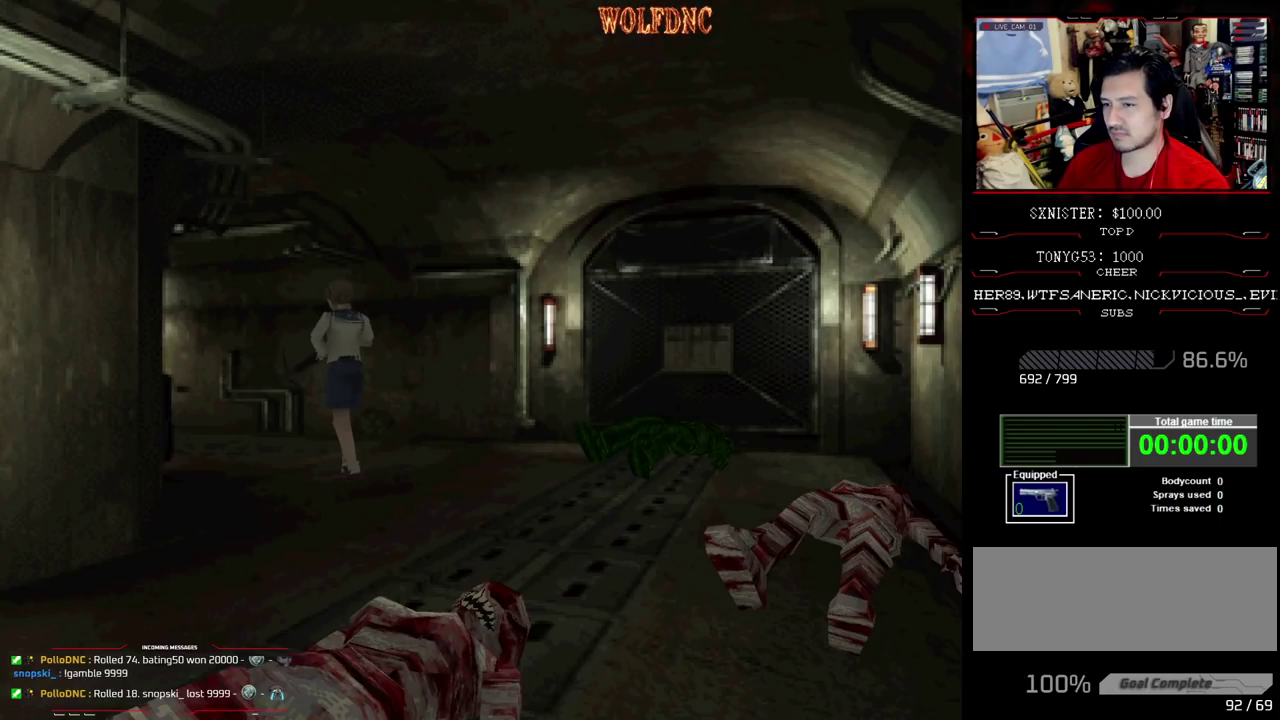
{"buttons": ["R1"], "events": []}
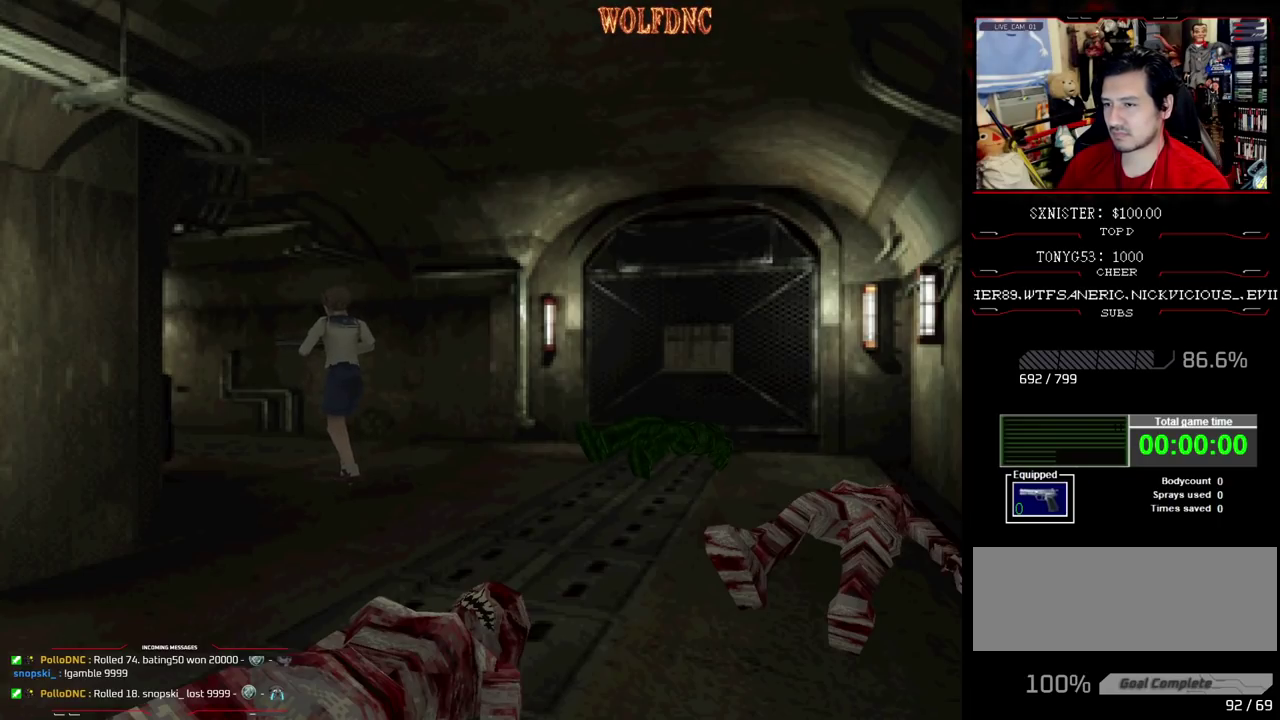
{"buttons": ["R1"], "events": [[167, "DPAD_RIGHT", "down"], [217, "DPAD_RIGHT", "up"]]}
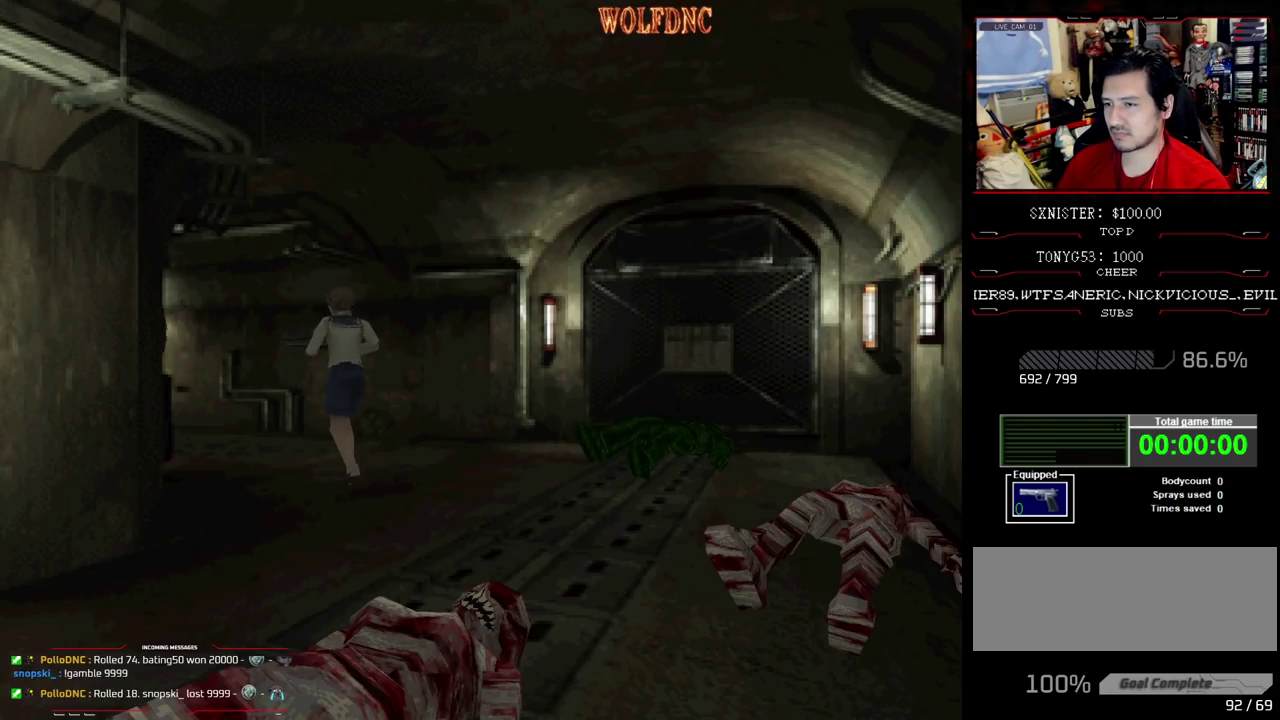
{"buttons": ["CROSS", "R1"], "events": [[50, "CROSS", "down"], [183, "CROSS", "up"], [283, "CROSS", "down"], [367, "CROSS", "up"], [417, "CROSS", "down"]]}
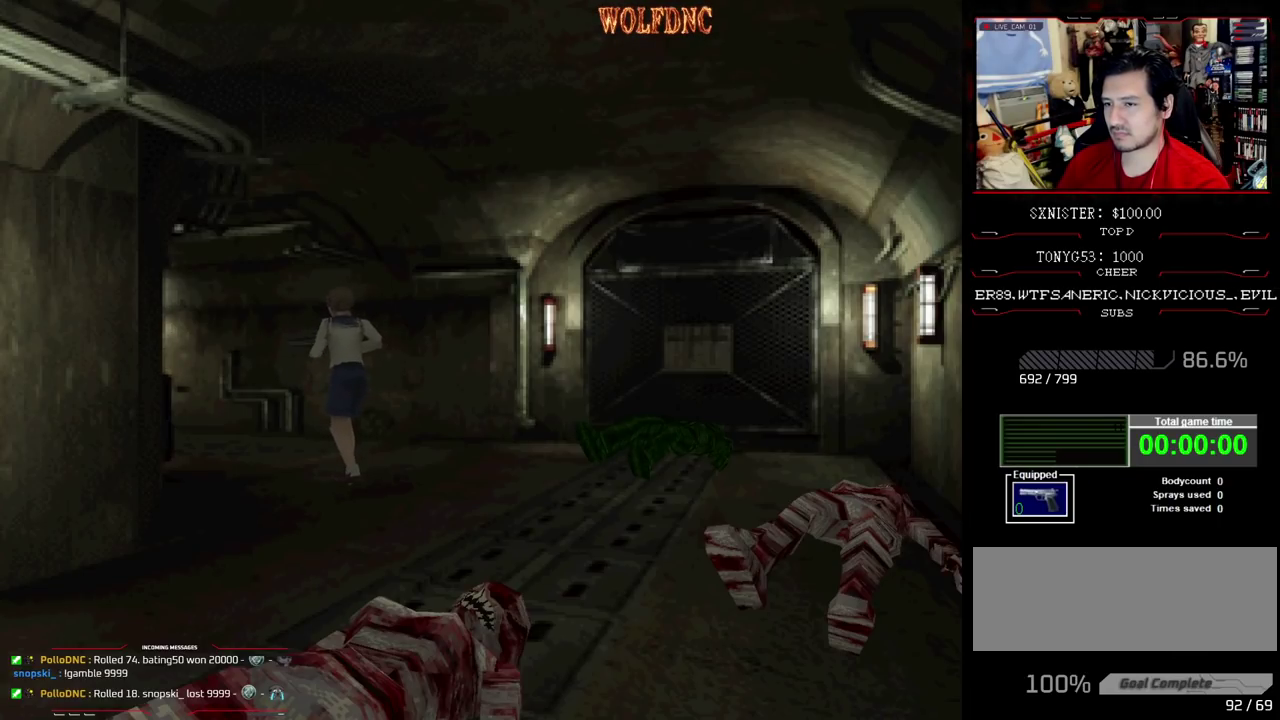
{"buttons": ["CROSS", "R1"], "events": [[150, "CROSS", "up"], [200, "CROSS", "down"], [433, "CROSS", "up"], [483, "CROSS", "down"]]}
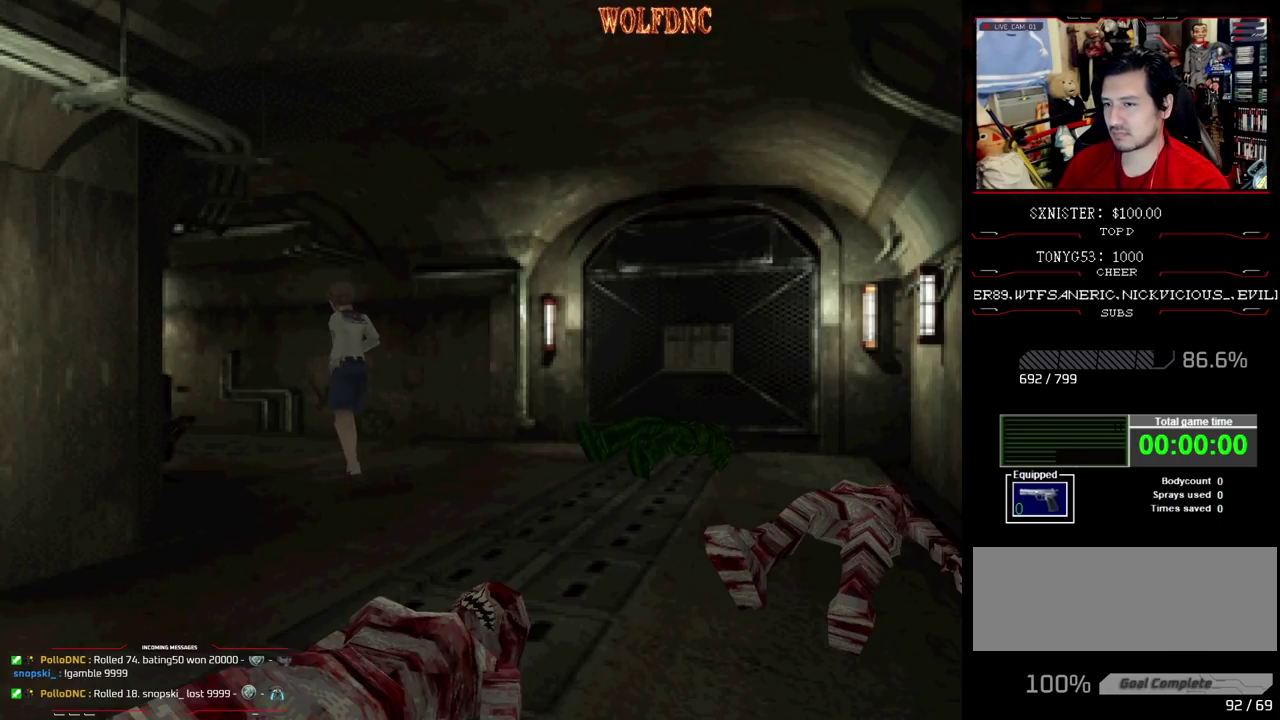
{"buttons": ["R1"], "events": [[67, "CROSS", "up"], [117, "CROSS", "down"], [167, "CROSS", "up"], [217, "CROSS", "down"], [300, "CROSS", "up"], [350, "CROSS", "down"], [450, "CROSS", "up"]]}
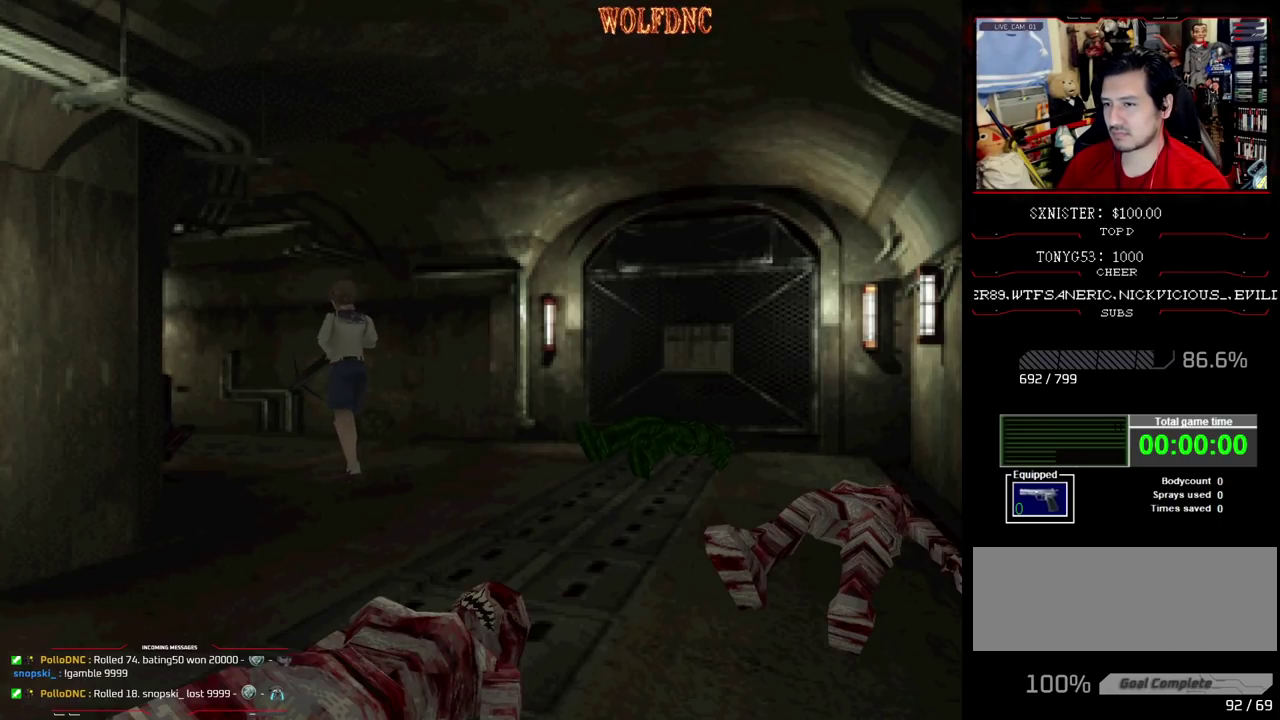
{"buttons": ["R1"], "events": []}
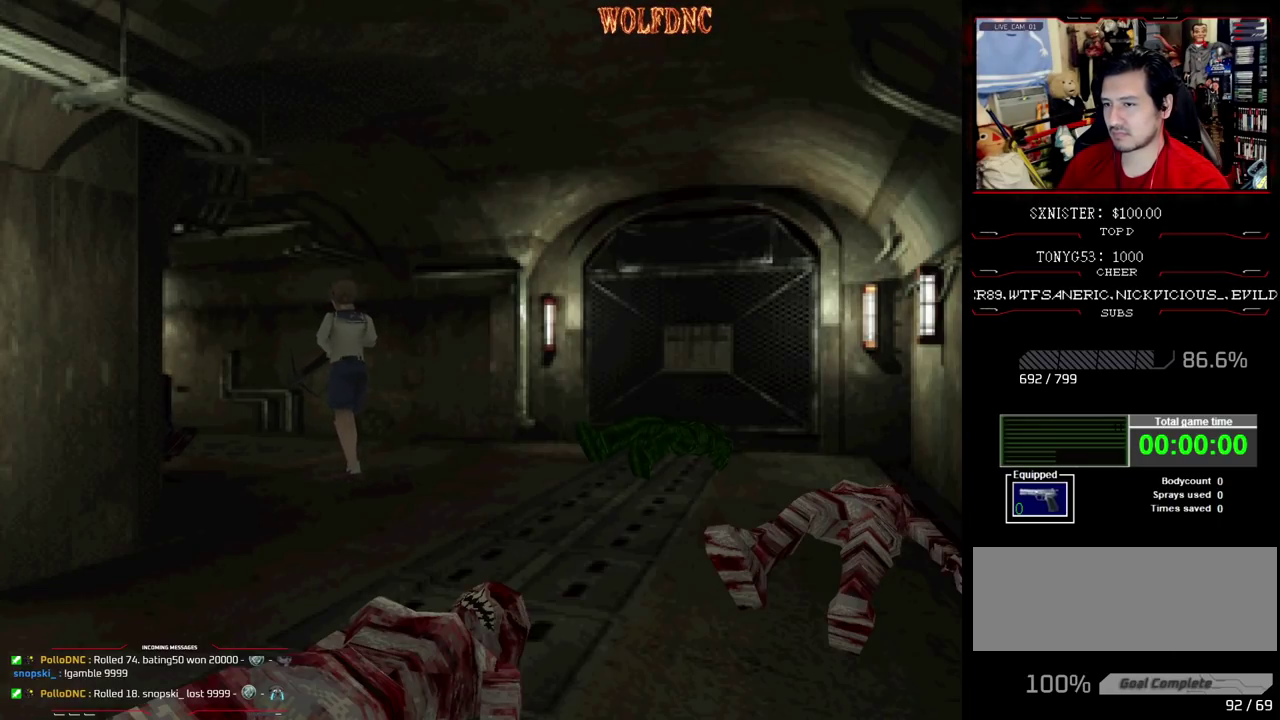
{"buttons": ["CROSS", "R1"], "events": [[433, "CROSS", "down"]]}
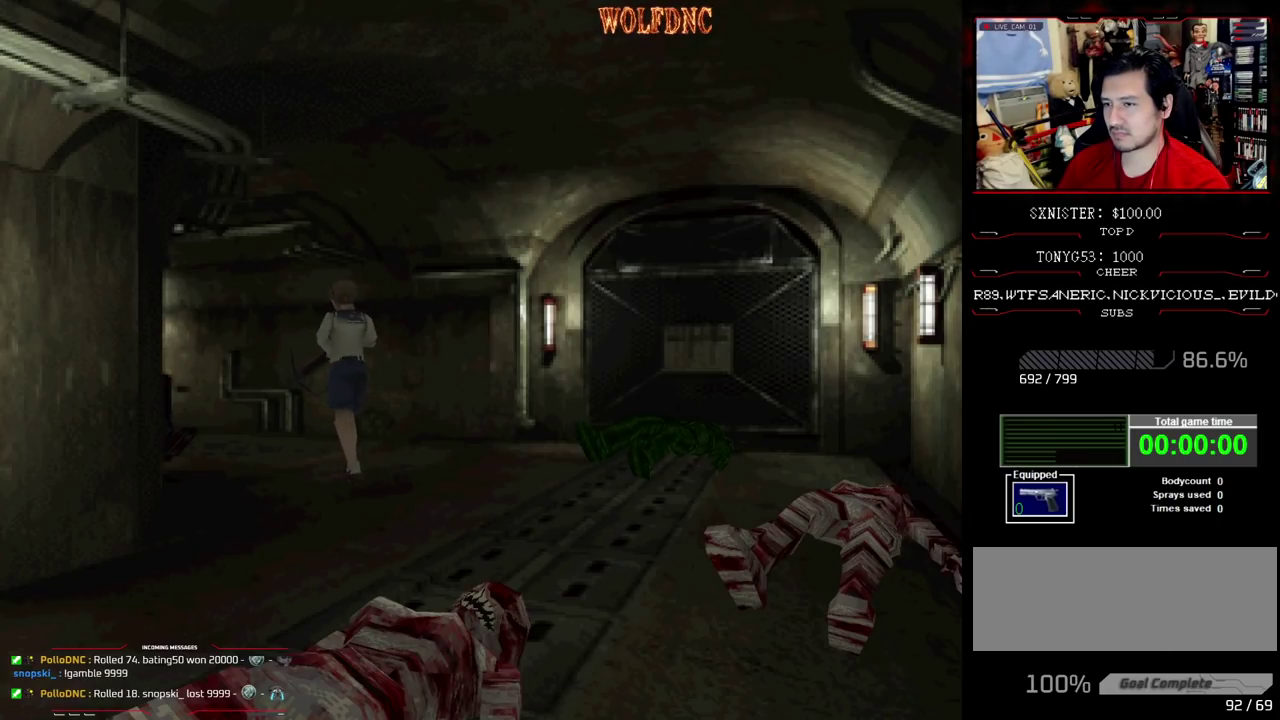
{"buttons": ["CROSS", "R1"], "events": []}
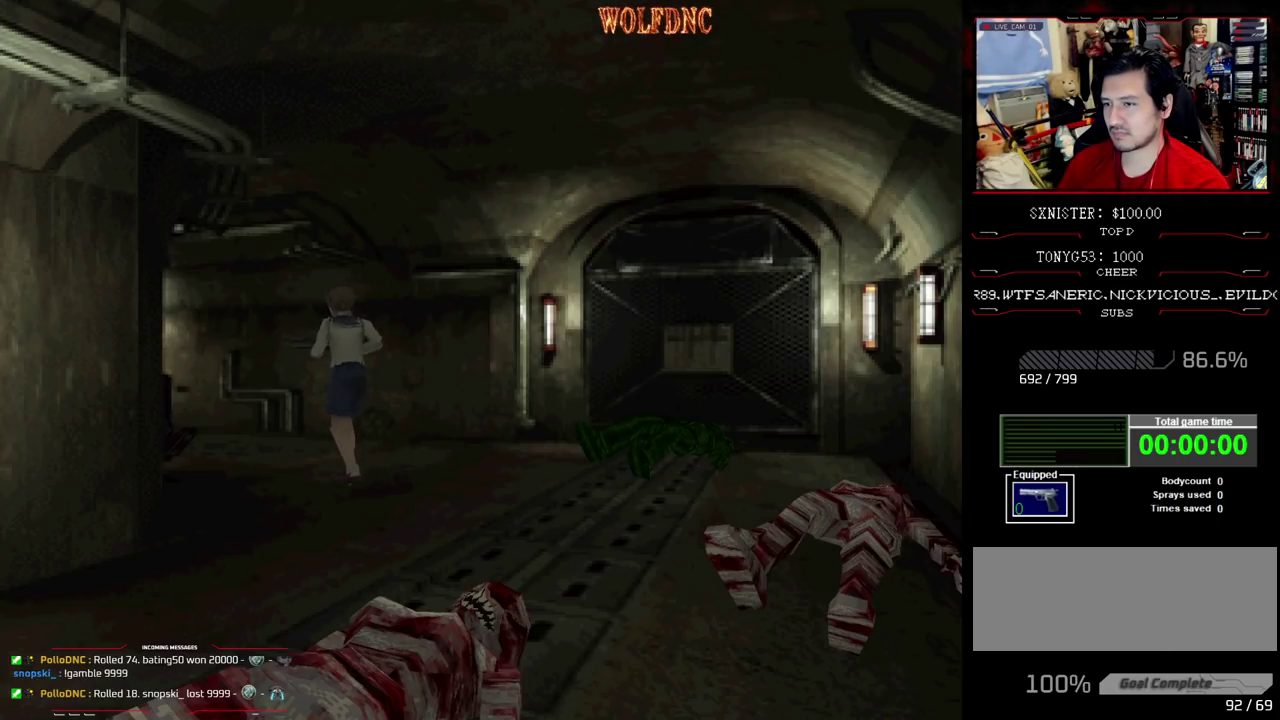
{"buttons": ["CROSS", "R1"], "events": [[233, "CROSS", "up"], [283, "CROSS", "down"], [367, "CROSS", "up"], [417, "CROSS", "down"]]}
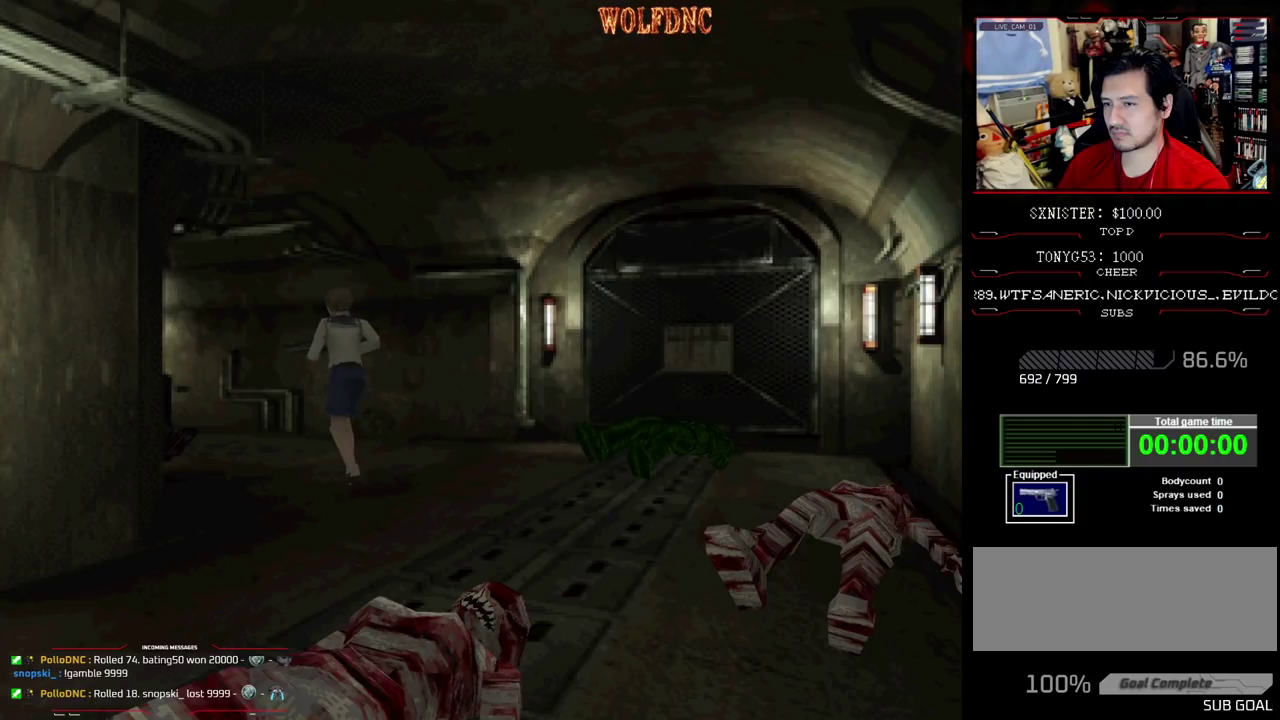
{"buttons": ["CROSS", "R1"], "events": [[383, "CROSS", "up"], [433, "CROSS", "down"]]}
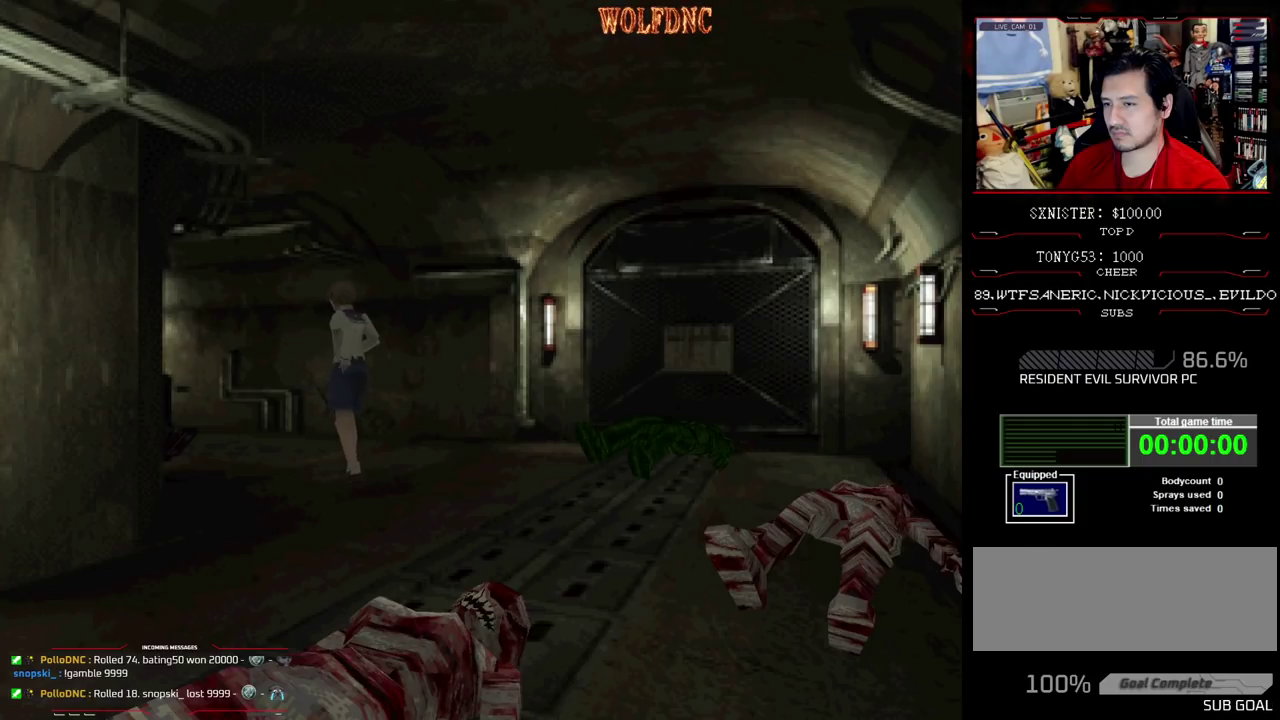
{"buttons": ["R1"], "events": [[167, "CROSS", "up"], [217, "CROSS", "down"], [300, "CROSS", "up"]]}
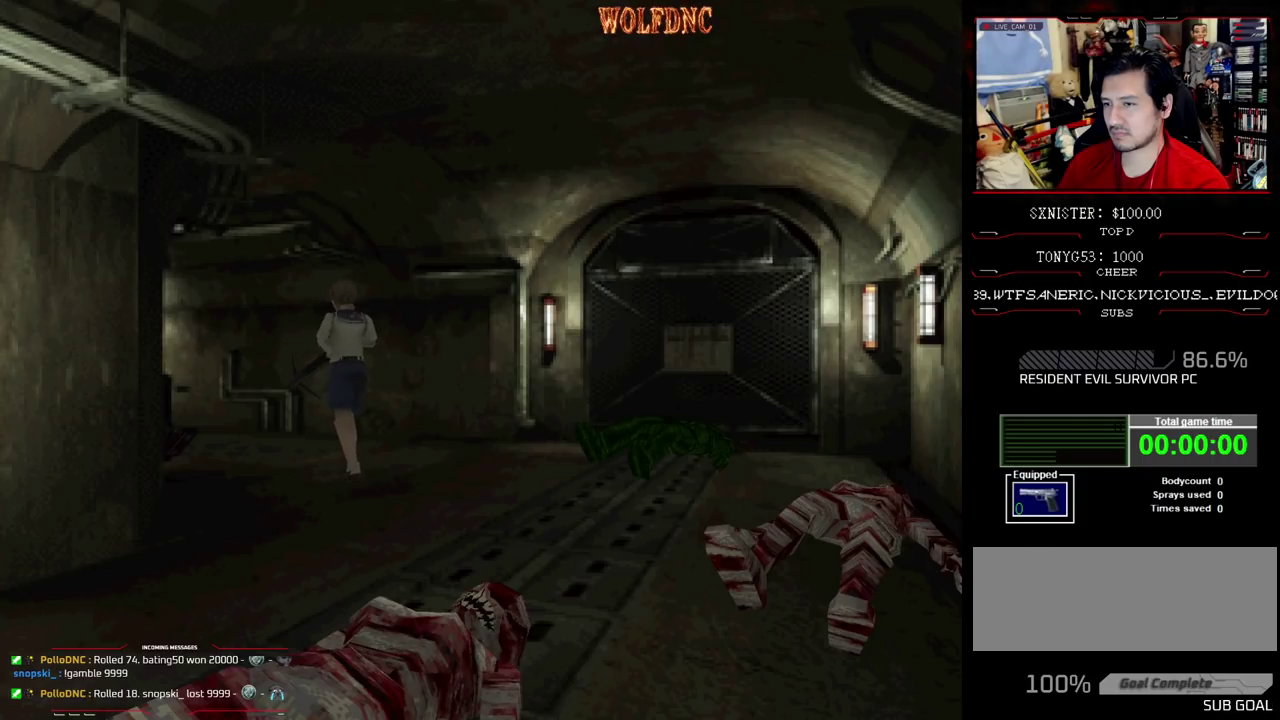
{"buttons": ["DPAD_RIGHT"], "events": [[83, "R1", "up"], [333, "DPAD_RIGHT", "down"]]}
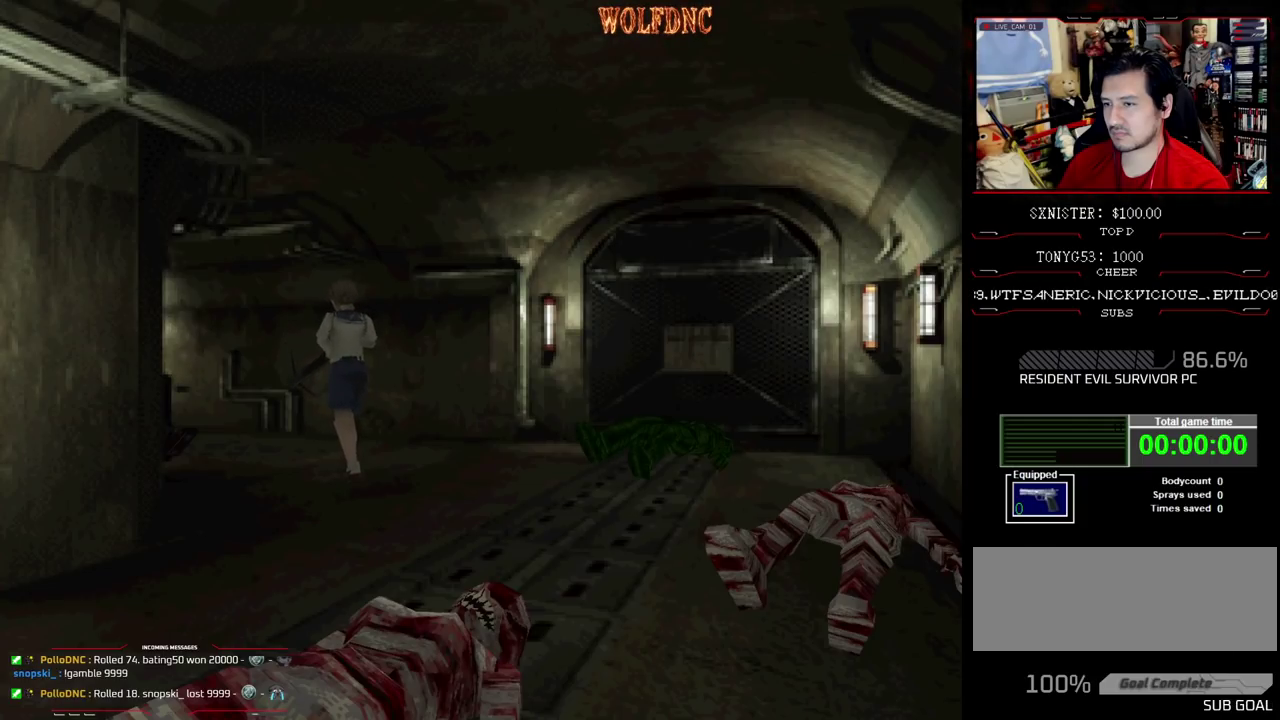
{"buttons": ["DPAD_RIGHT"], "events": []}
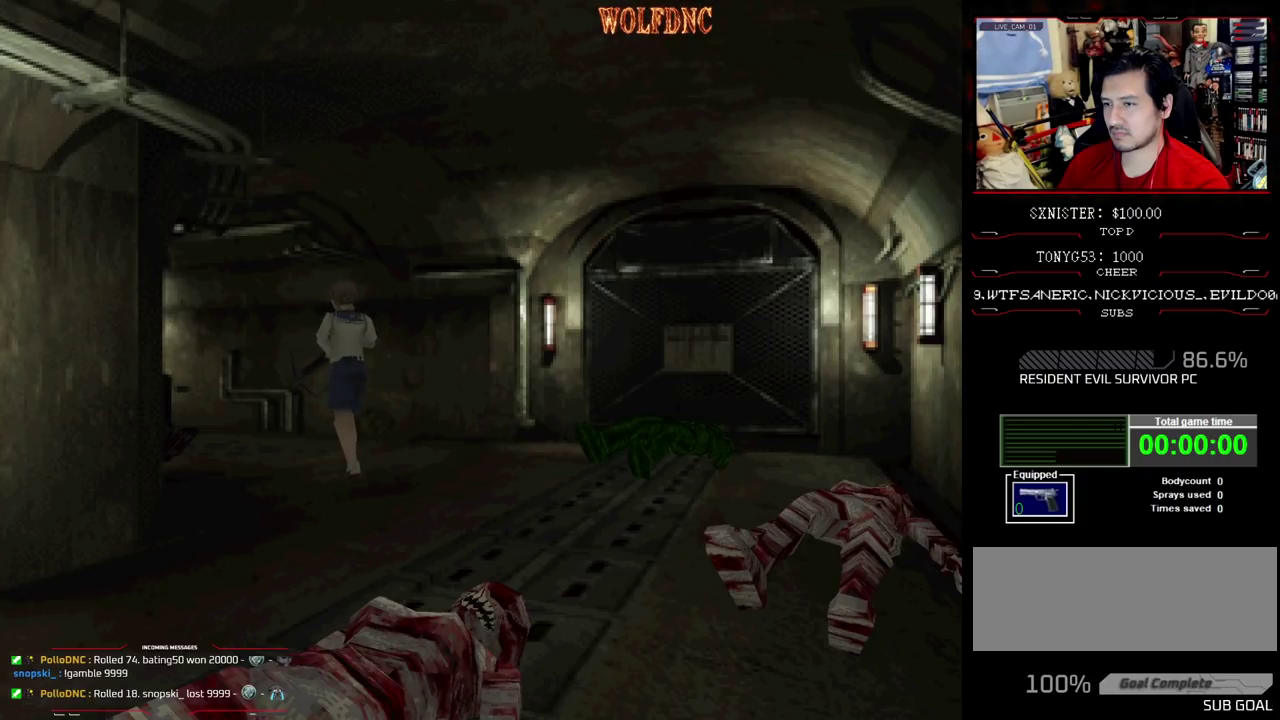
{"buttons": ["DPAD_RIGHT"], "events": []}
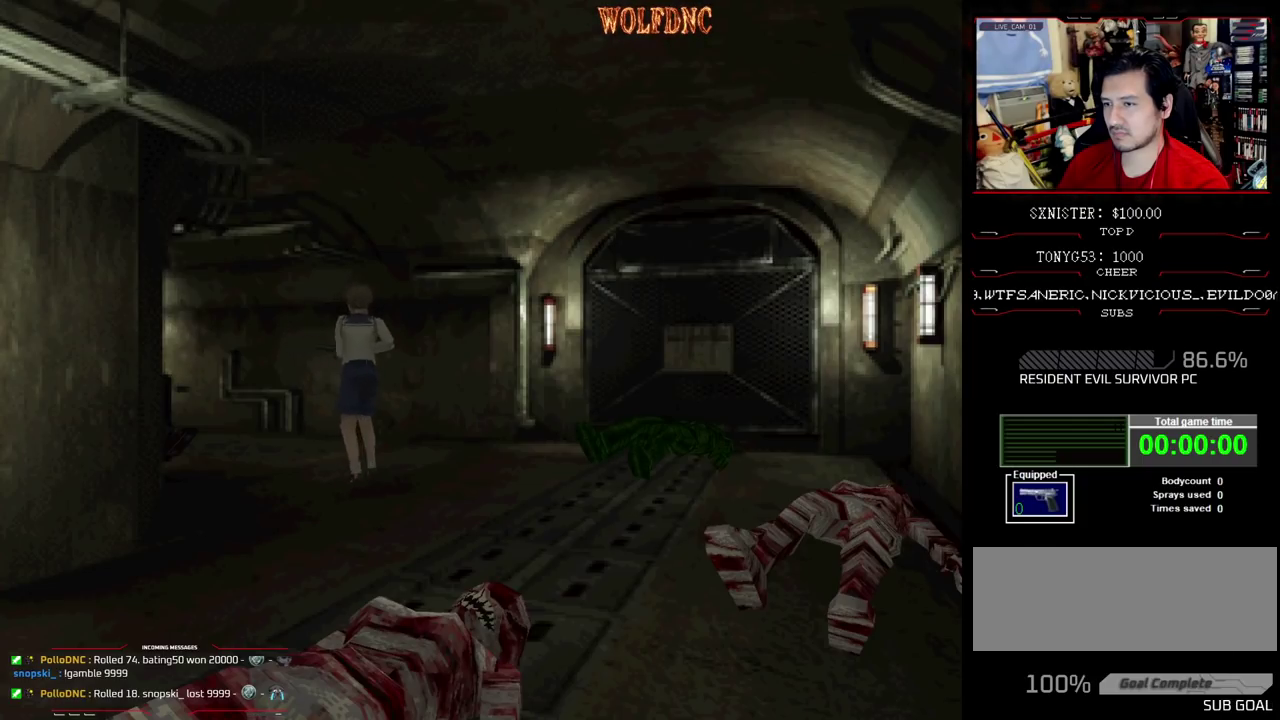
{"buttons": ["SQUARE", "DPAD_UP", "DPAD_LEFT"], "events": [[283, "DPAD_UP", "down"], [317, "SQUARE", "down"], [417, "DPAD_RIGHT", "up"], [467, "DPAD_LEFT", "down"]]}
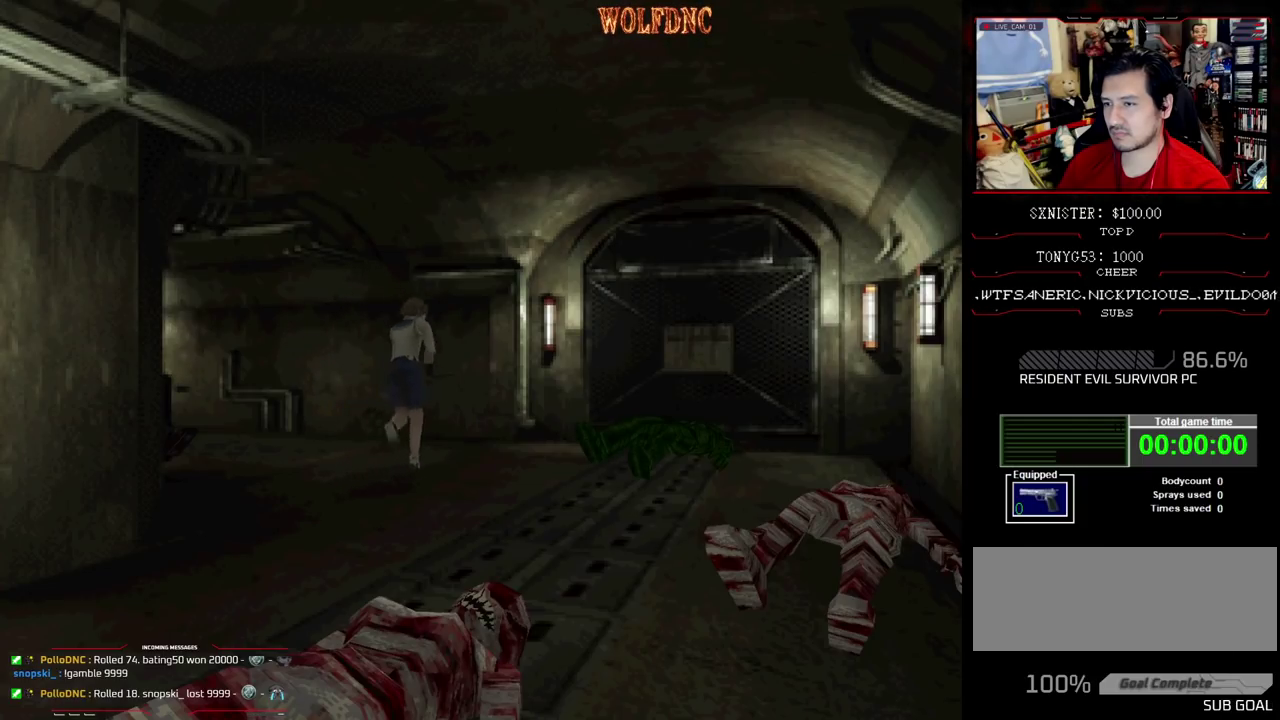
{"buttons": ["SQUARE", "DPAD_UP", "DPAD_LEFT"], "events": [[150, "DPAD_LEFT", "up"], [200, "DPAD_LEFT", "down"]]}
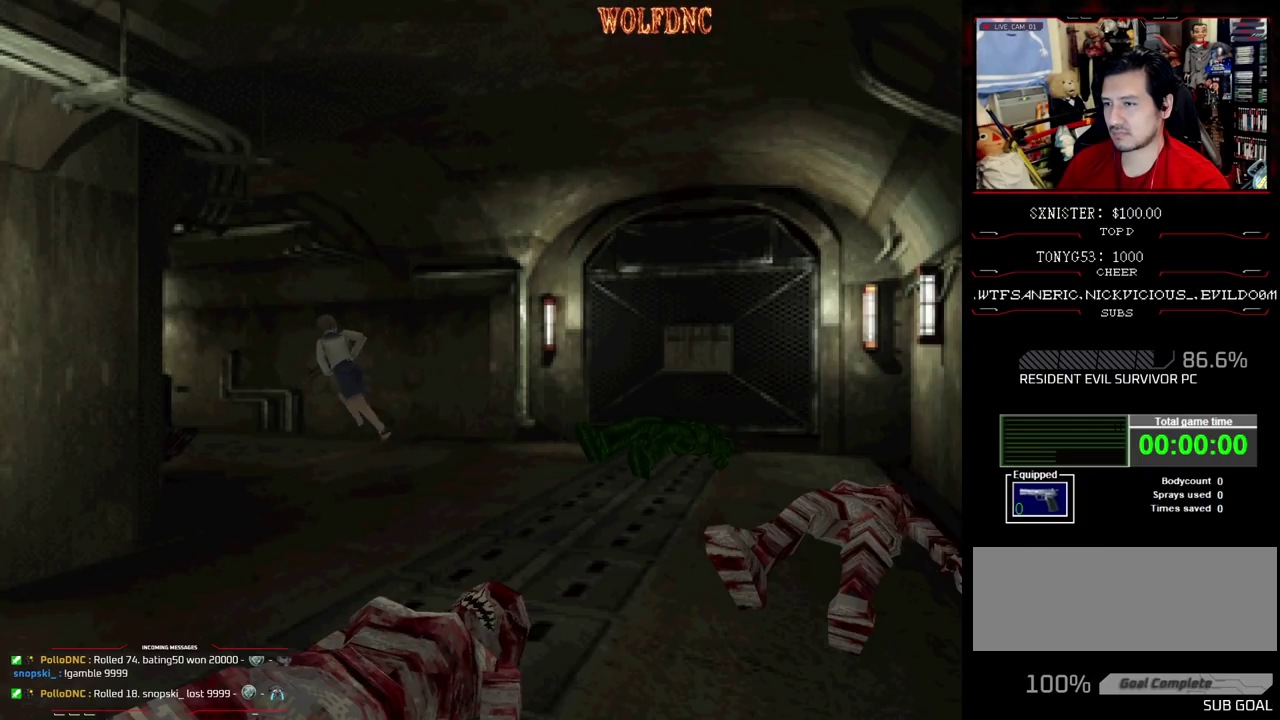
{"buttons": ["SQUARE", "DPAD_UP", "DPAD_LEFT"], "events": [[33, "DPAD_LEFT", "up"], [167, "DPAD_UP", "up"], [217, "SQUARE", "up"], [400, "DPAD_LEFT", "down"], [450, "DPAD_UP", "down"], [450, "SQUARE", "down"]]}
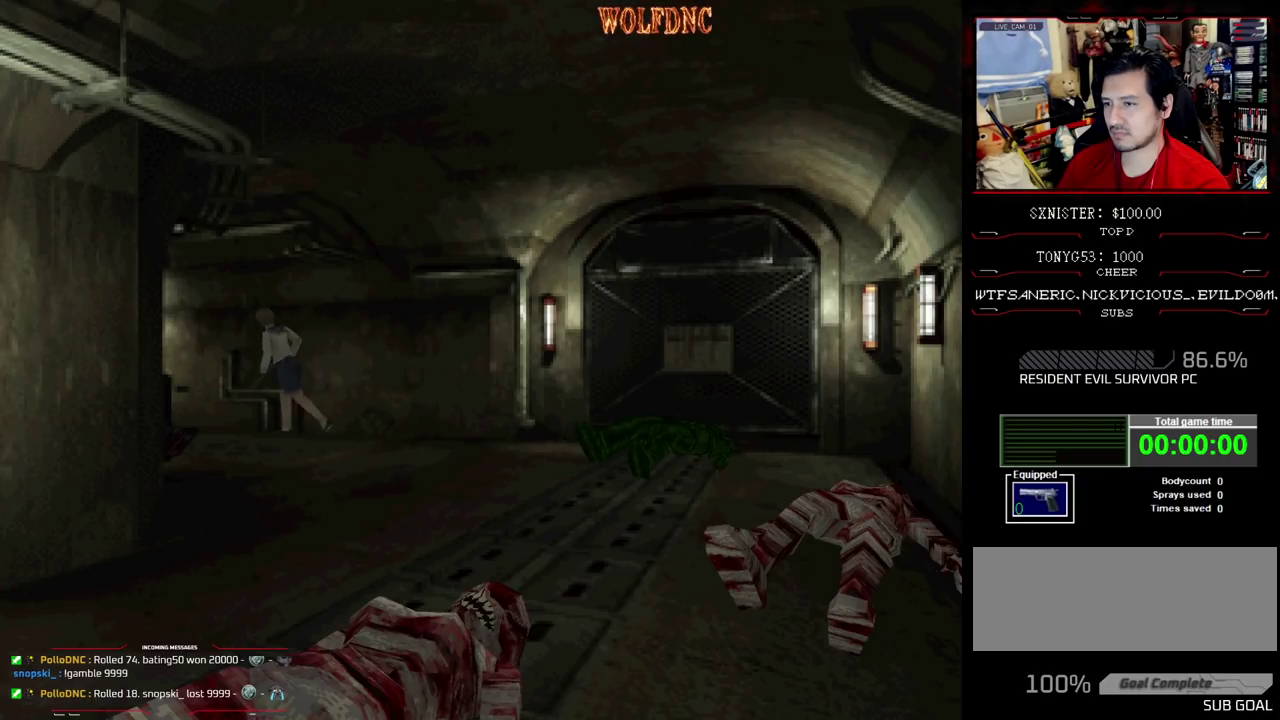
{"buttons": ["SQUARE", "DPAD_UP"], "events": [[33, "DPAD_LEFT", "up"], [83, "DPAD_UP", "up"], [83, "SQUARE", "up"], [233, "DPAD_DOWN", "down"], [367, "DPAD_DOWN", "up"], [467, "DPAD_UP", "down"], [467, "SQUARE", "down"]]}